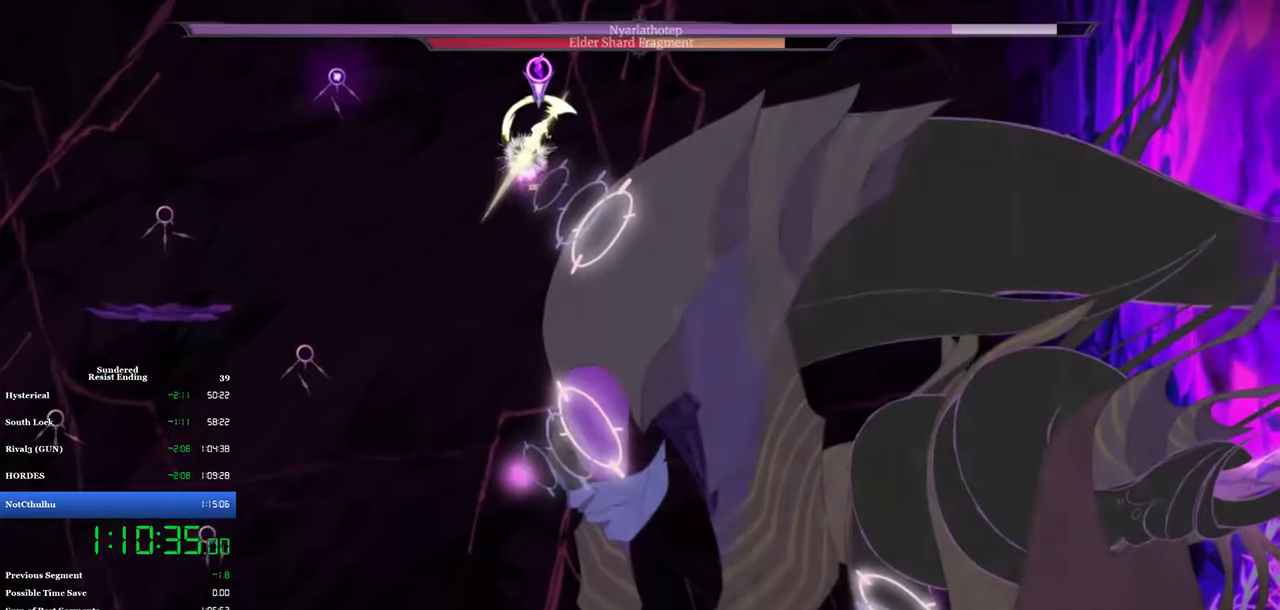
Gameplay with a controller (PlayStation layout); each line is a JSON object with the inputs held at the frame after it. "events" lists button and stick changes between this image and that frame as [ms after this image, input, new state], when the widget could be followed in between. Not read: R1 R3 right_stick.
{"buttons": [], "left_stick": "center", "events": [[167, "SQUARE", "down"], [467, "SQUARE", "up"]]}
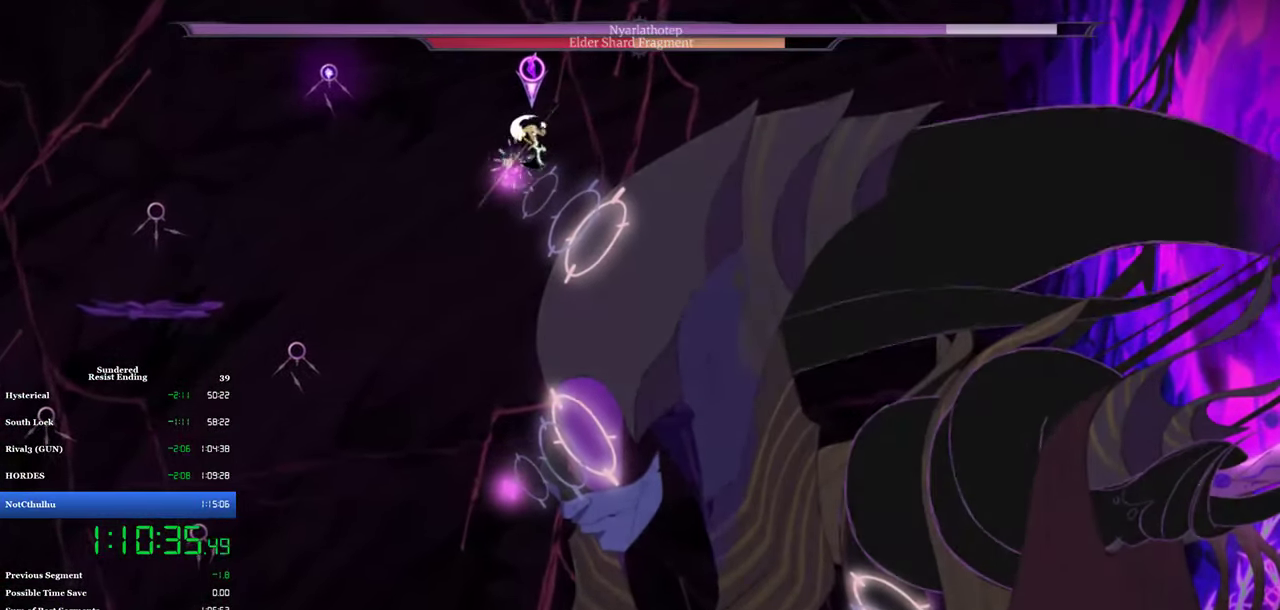
{"buttons": ["SQUARE"], "left_stick": "center", "events": [[33, "SQUARE", "down"], [100, "SQUARE", "up"], [167, "SQUARE", "down"], [233, "SQUARE", "up"], [400, "SQUARE", "down"]]}
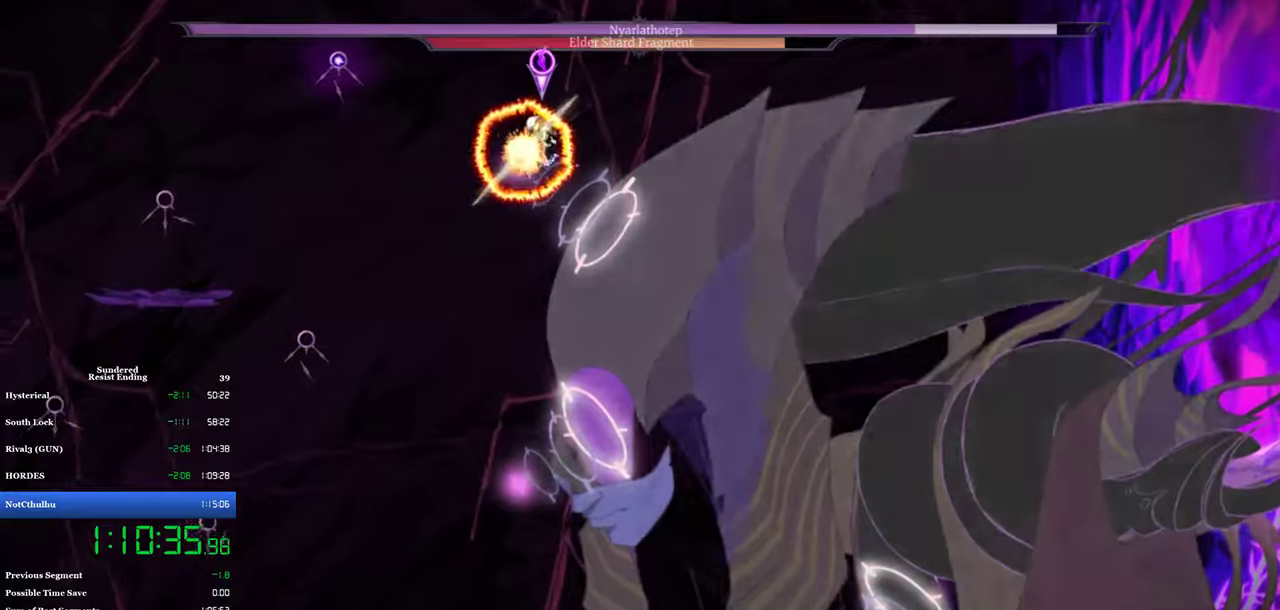
{"buttons": ["SQUARE"], "left_stick": "center", "events": [[67, "SQUARE", "up"], [134, "SQUARE", "down"], [200, "SQUARE", "up"], [267, "SQUARE", "down"]]}
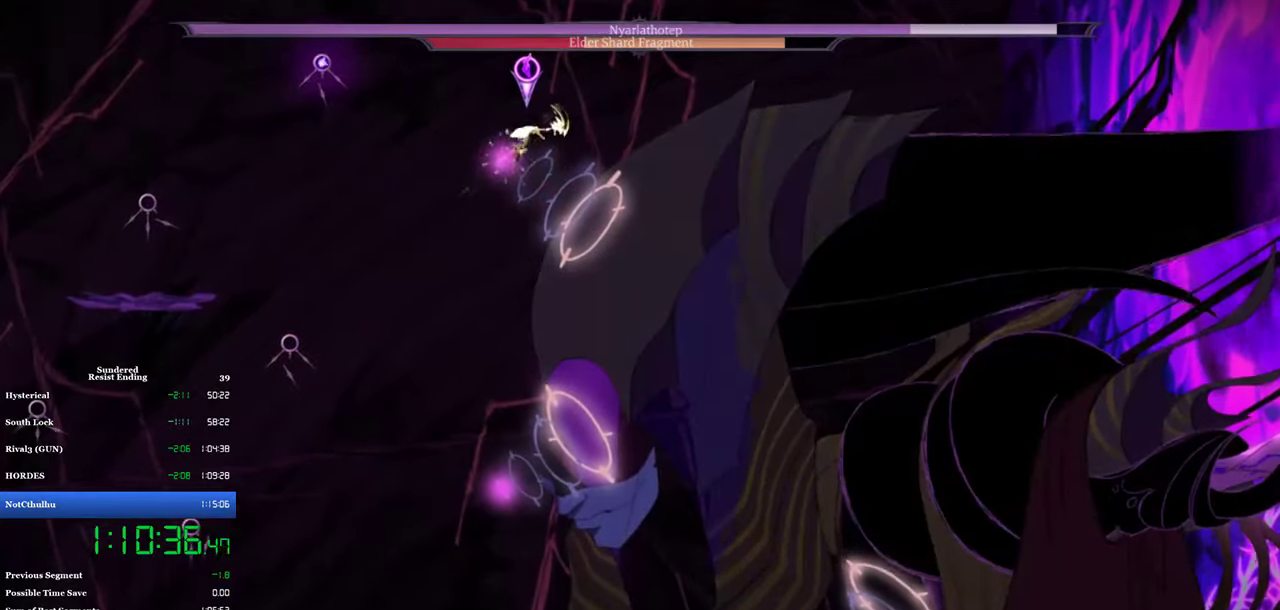
{"buttons": [], "left_stick": "center", "events": [[67, "SQUARE", "up"], [134, "SQUARE", "down"], [200, "SQUARE", "up"], [267, "SQUARE", "down"], [334, "SQUARE", "up"], [400, "SQUARE", "down"], [467, "SQUARE", "up"]]}
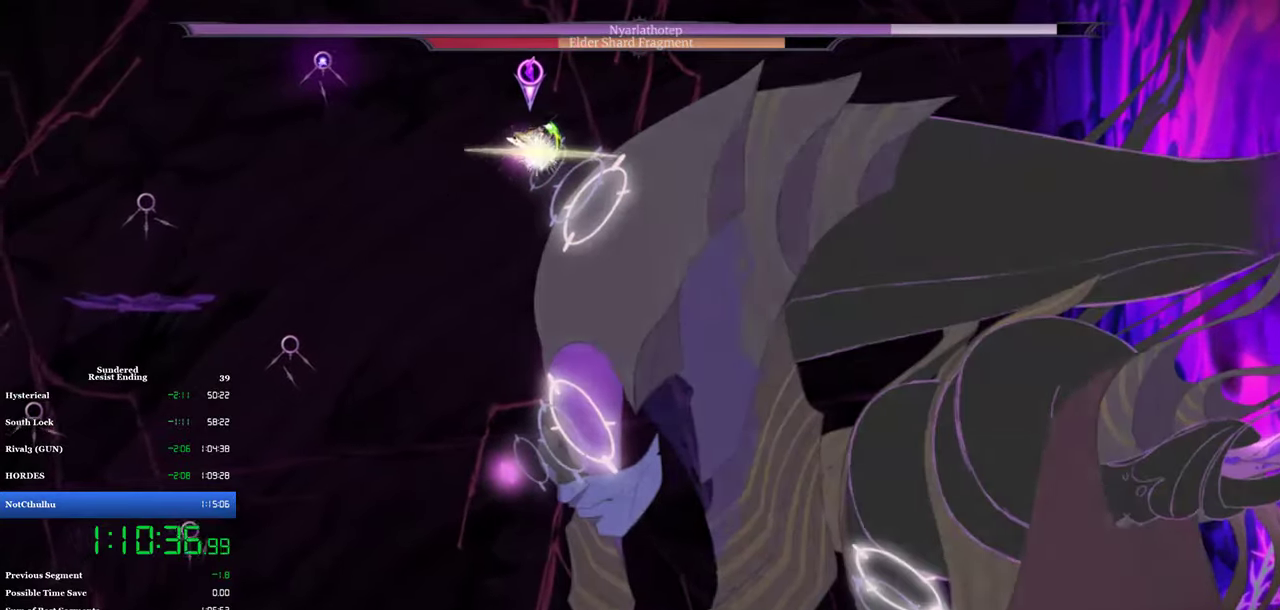
{"buttons": [], "left_stick": "center", "events": [[34, "SQUARE", "down"], [100, "SQUARE", "up"], [134, "CROSS", "down"], [200, "CROSS", "up"], [267, "SQUARE", "down"], [334, "SQUARE", "up"], [400, "SQUARE", "down"], [467, "SQUARE", "up"]]}
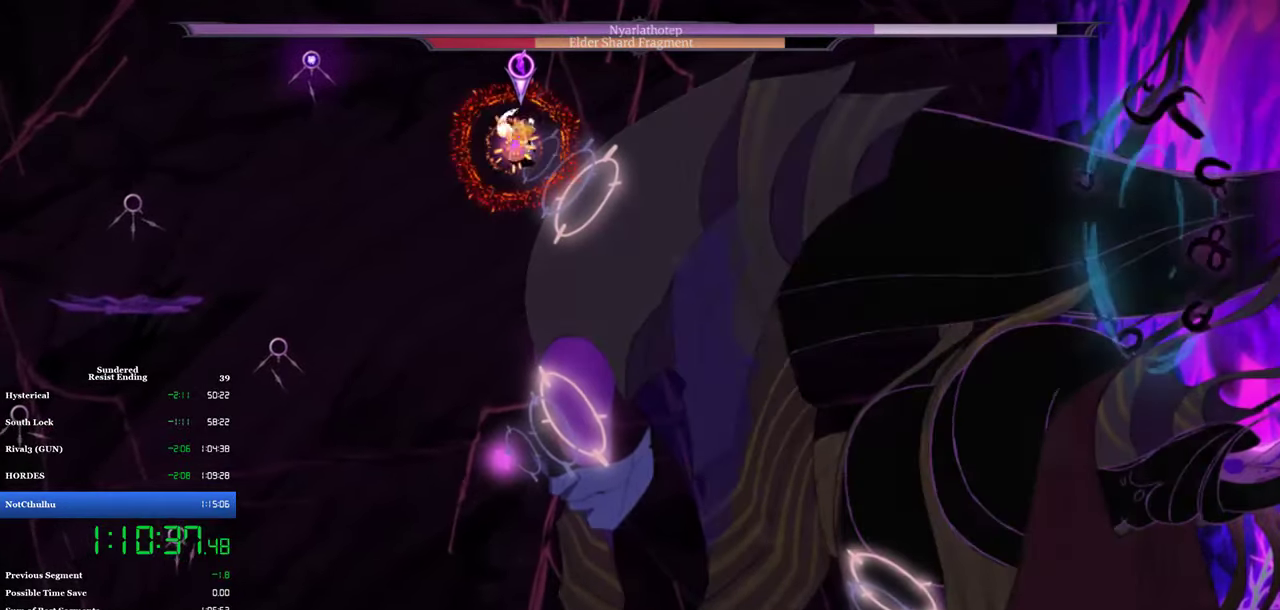
{"buttons": ["SQUARE"], "left_stick": "center", "events": [[34, "SQUARE", "down"], [150, "SQUARE", "up"], [234, "TRIANGLE", "down"], [300, "TRIANGLE", "up"], [400, "SQUARE", "down"]]}
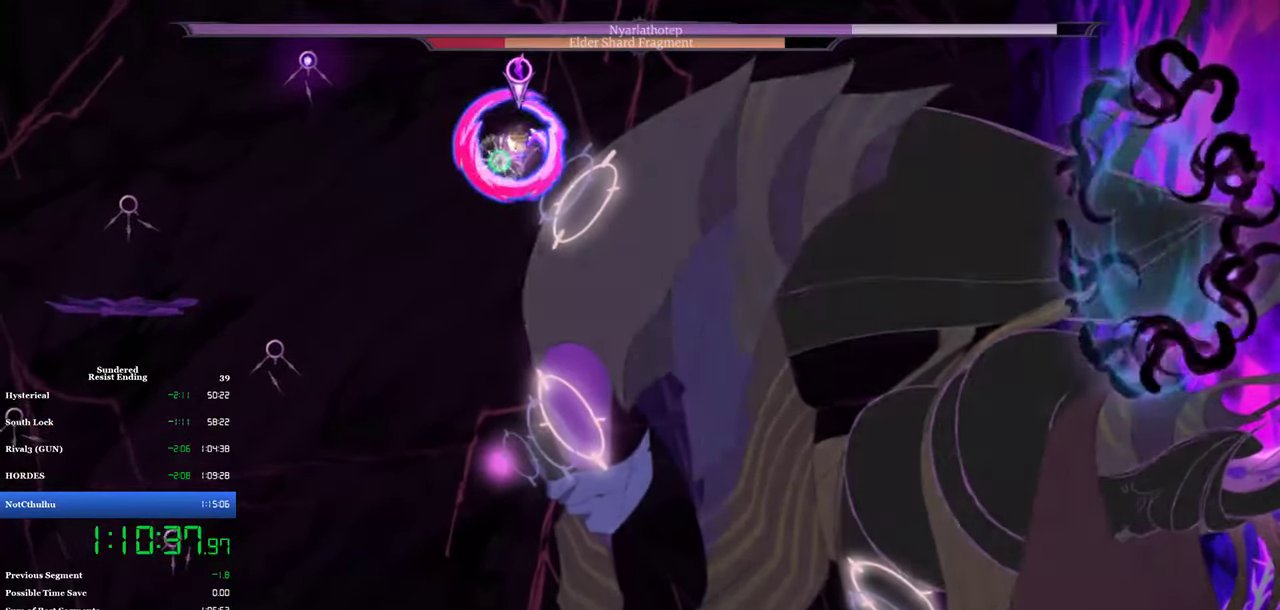
{"buttons": ["SQUARE"], "left_stick": "center", "events": [[67, "SQUARE", "up"], [234, "DPAD_DOWN", "down"], [234, "SQUARE", "down"], [400, "SQUARE", "up"], [467, "SQUARE", "down"], [500, "DPAD_DOWN", "up"]]}
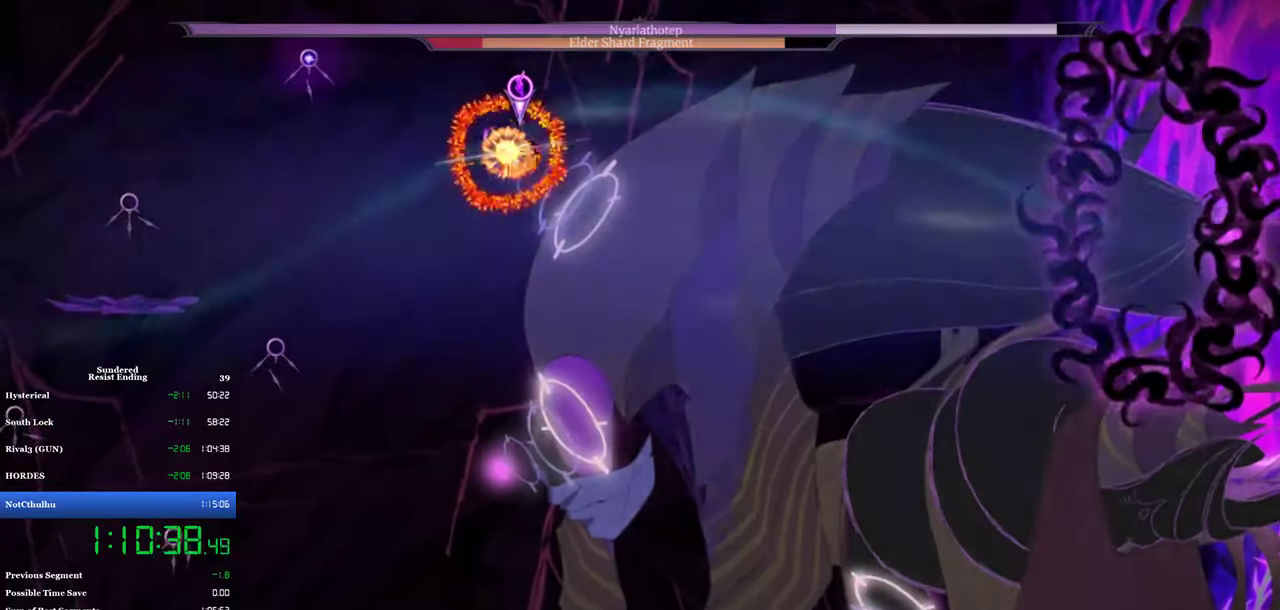
{"buttons": ["CIRCLE"], "left_stick": "center", "events": [[34, "SQUARE", "up"], [467, "CIRCLE", "down"]]}
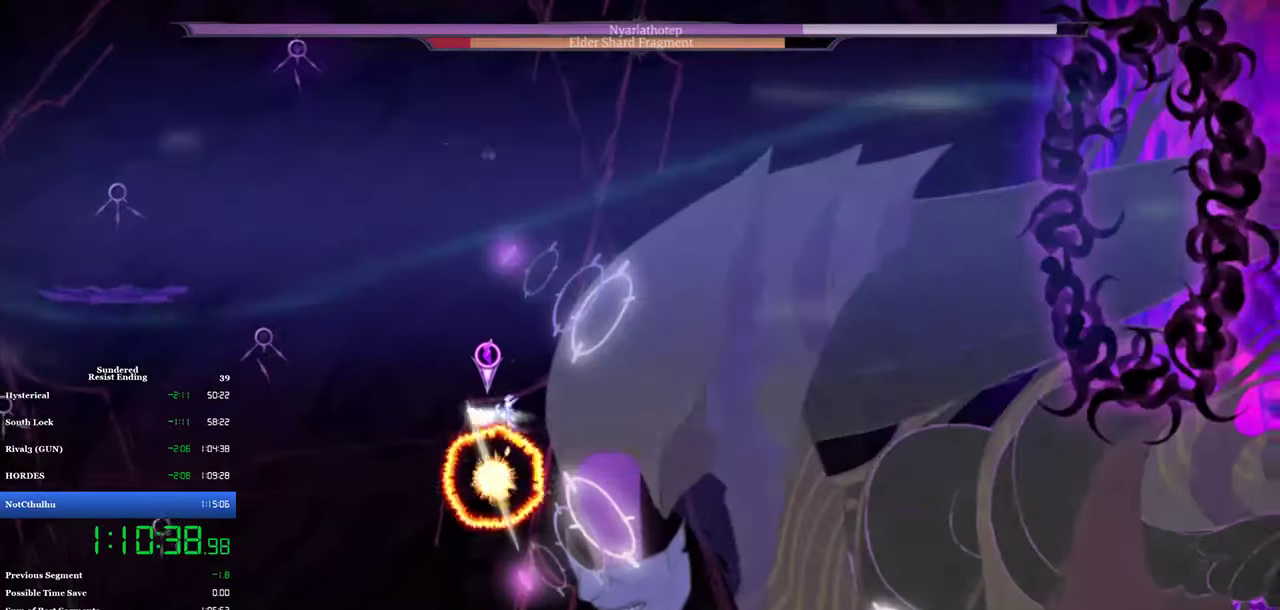
{"buttons": ["DPAD_RIGHT"], "left_stick": "center", "events": [[34, "CIRCLE", "up"], [134, "DPAD_RIGHT", "down"]]}
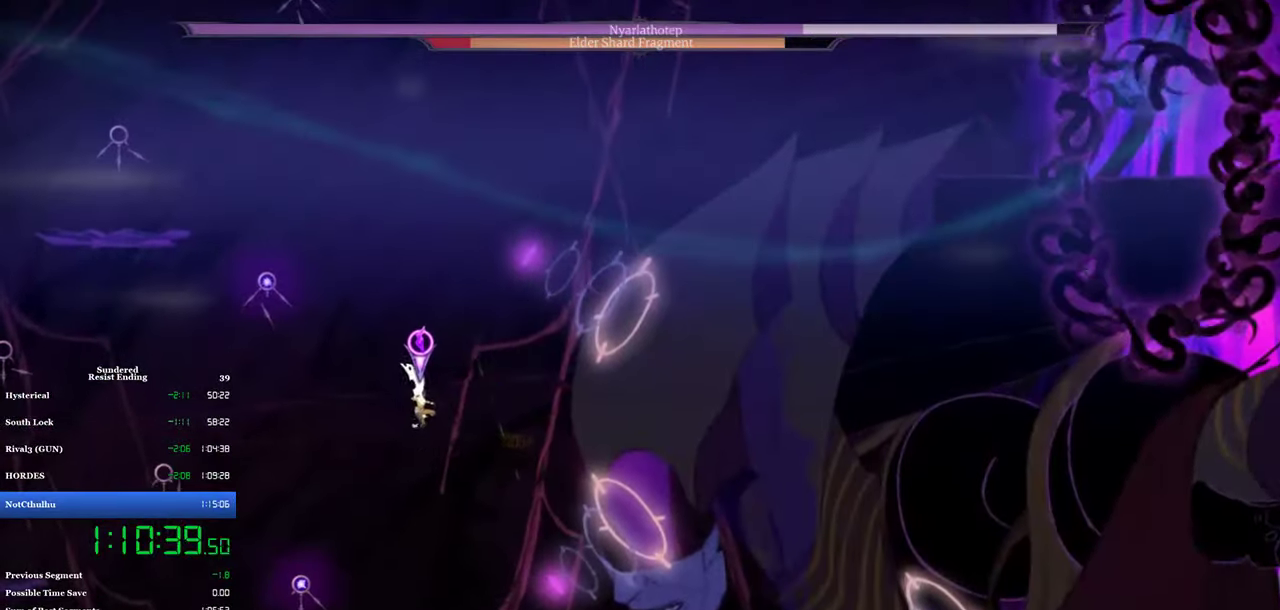
{"buttons": ["CIRCLE", "DPAD_LEFT"], "left_stick": "center", "events": [[234, "DPAD_RIGHT", "up"], [234, "SQUARE", "down"], [267, "DPAD_LEFT", "down"], [400, "SQUARE", "up"], [500, "CIRCLE", "down"]]}
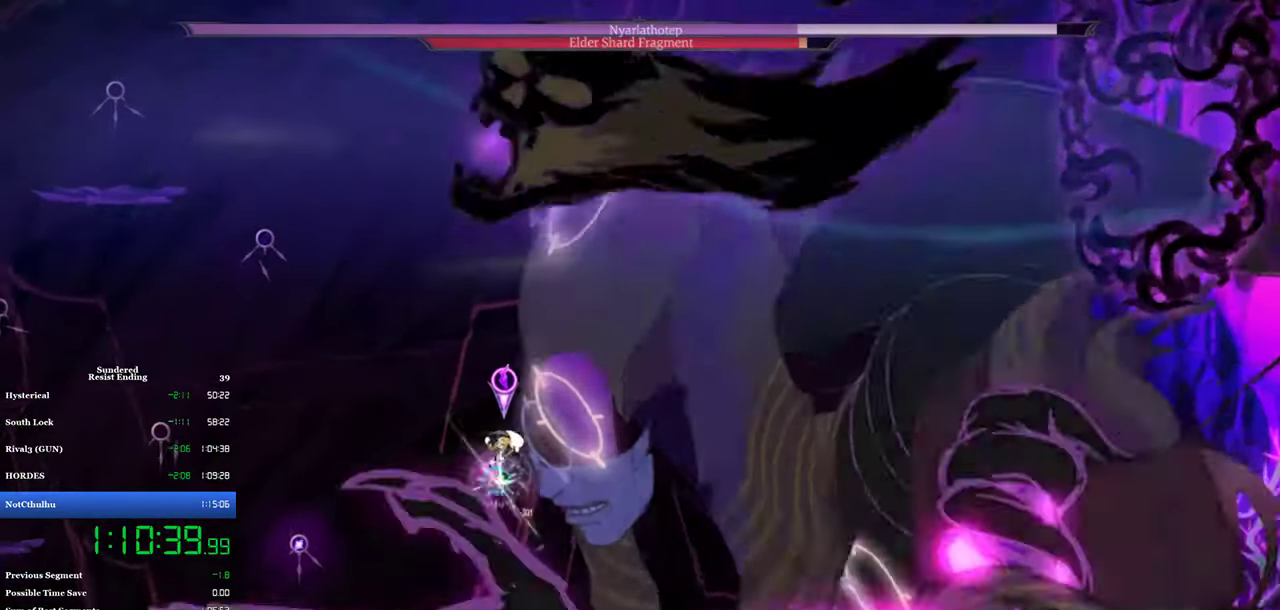
{"buttons": ["CROSS", "DPAD_UP", "DPAD_RIGHT"], "left_stick": "center", "events": [[100, "CIRCLE", "up"], [167, "DPAD_LEFT", "up"], [234, "DPAD_RIGHT", "down"], [400, "CROSS", "down"], [500, "DPAD_UP", "down"]]}
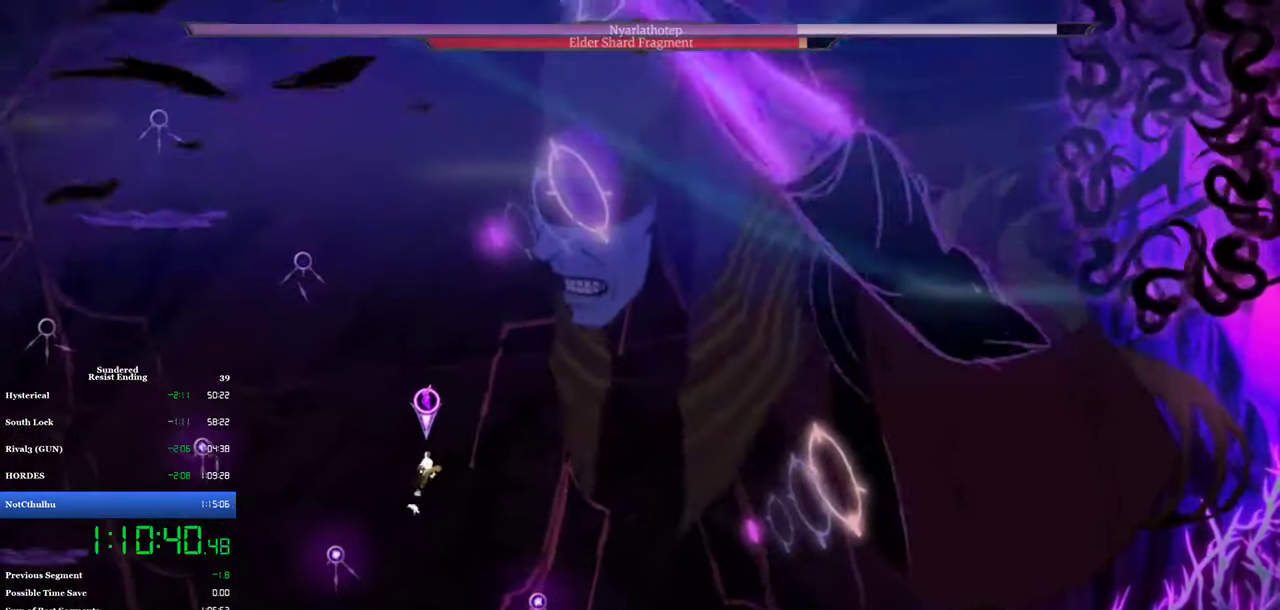
{"buttons": [], "left_stick": "center", "events": [[200, "CROSS", "up"], [234, "DPAD_RIGHT", "up"], [500, "DPAD_UP", "up"]]}
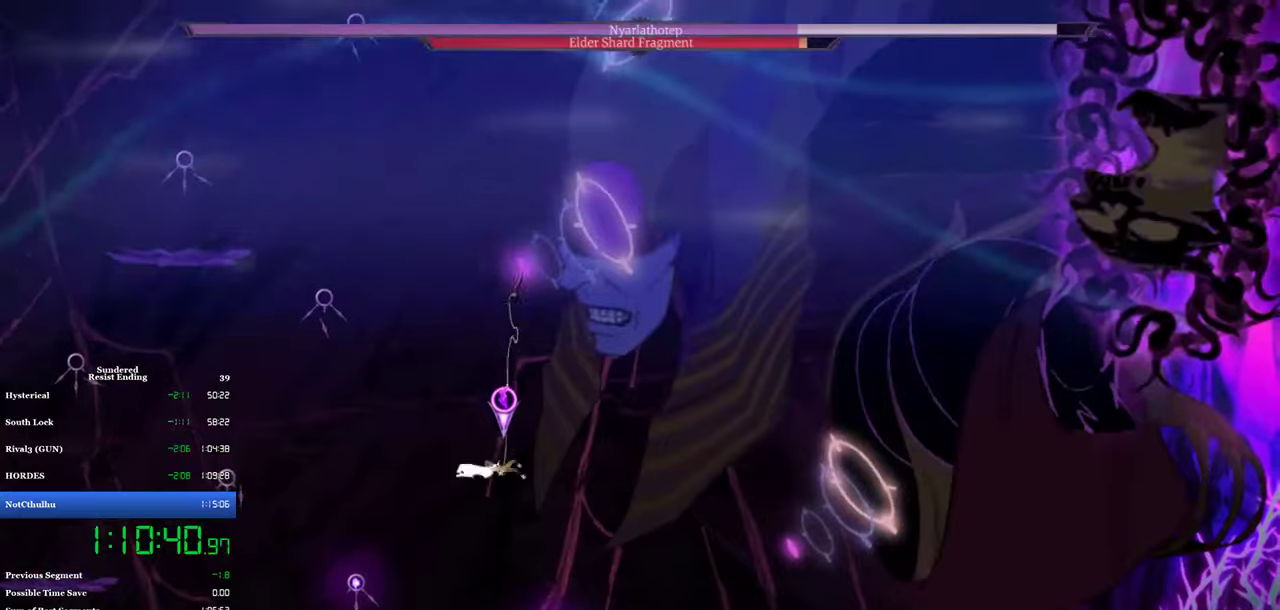
{"buttons": ["SQUARE"], "left_stick": "center", "events": [[366, "SQUARE", "down"]]}
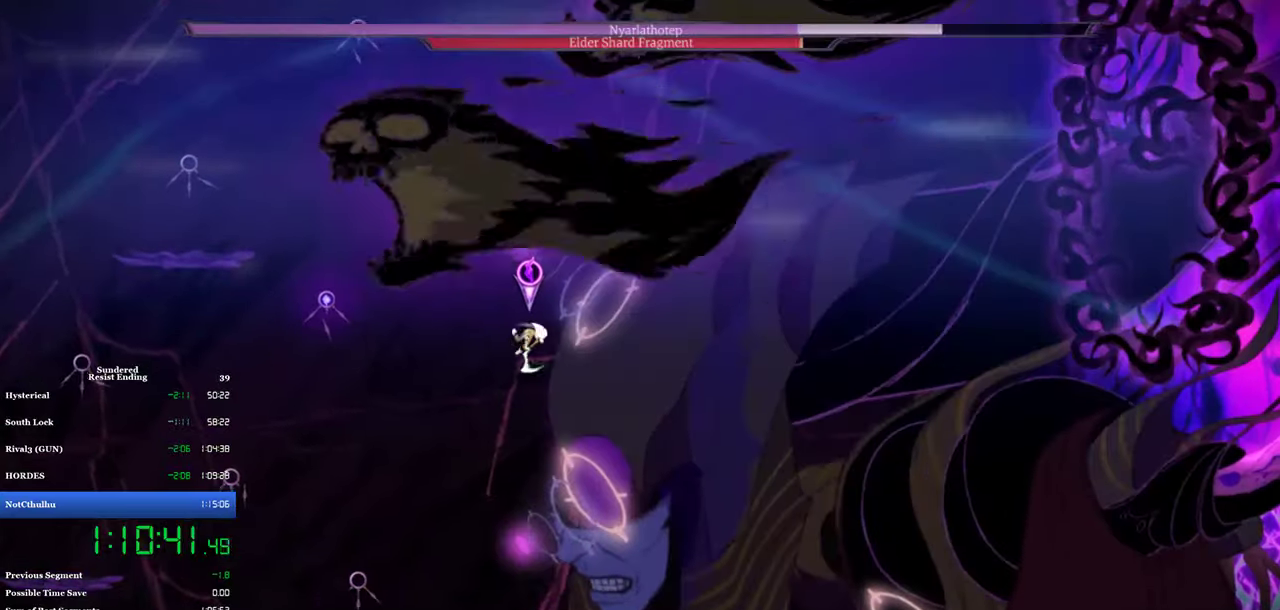
{"buttons": [], "left_stick": "center", "events": [[66, "DPAD_UP", "down"], [66, "SQUARE", "up"], [133, "CROSS", "down"], [200, "SQUARE", "down"], [266, "CROSS", "up"], [333, "DPAD_UP", "up"], [466, "SQUARE", "up"]]}
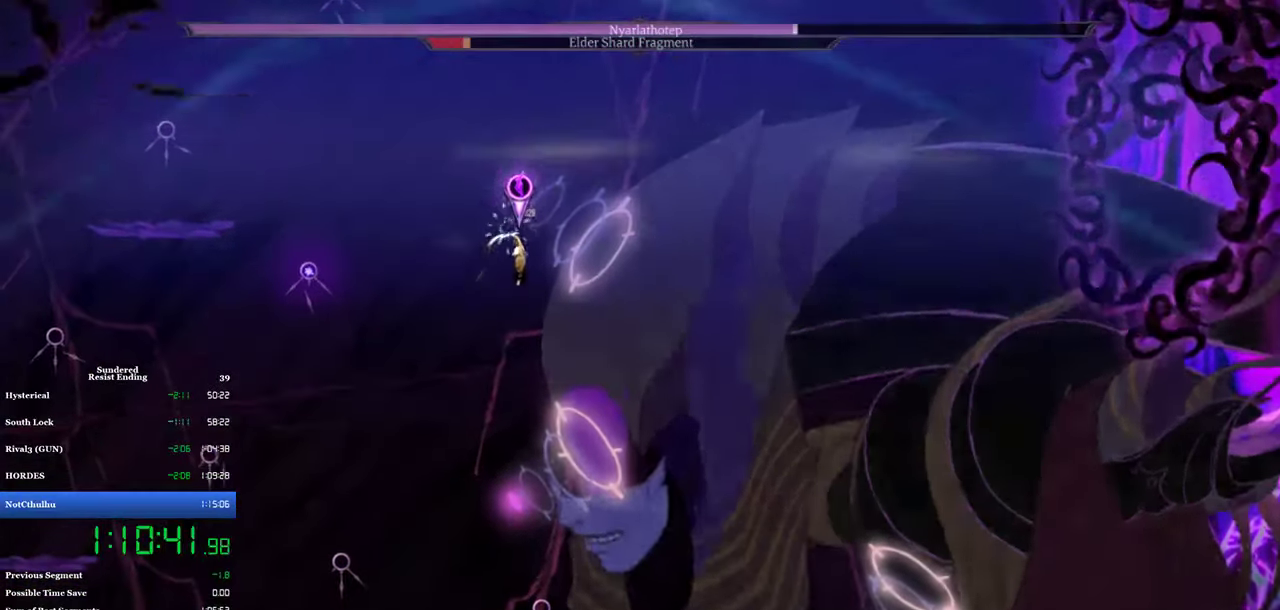
{"buttons": [], "left_stick": "center", "events": []}
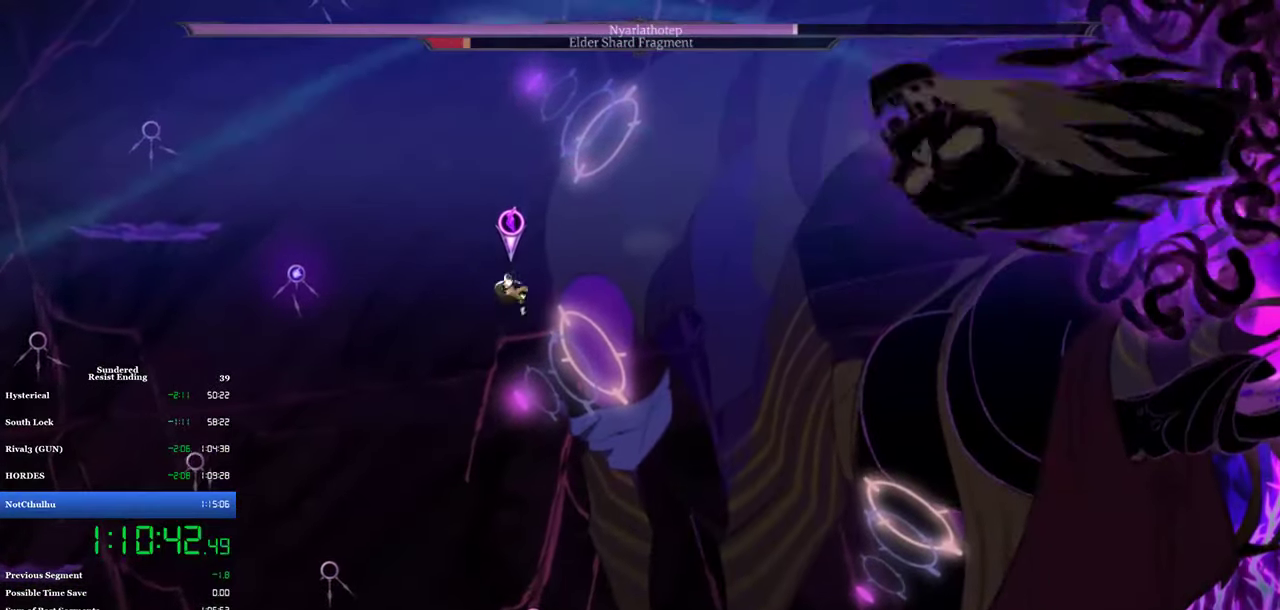
{"buttons": [], "left_stick": "center", "events": [[66, "SQUARE", "down"], [233, "SQUARE", "up"], [300, "SQUARE", "down"], [466, "SQUARE", "up"]]}
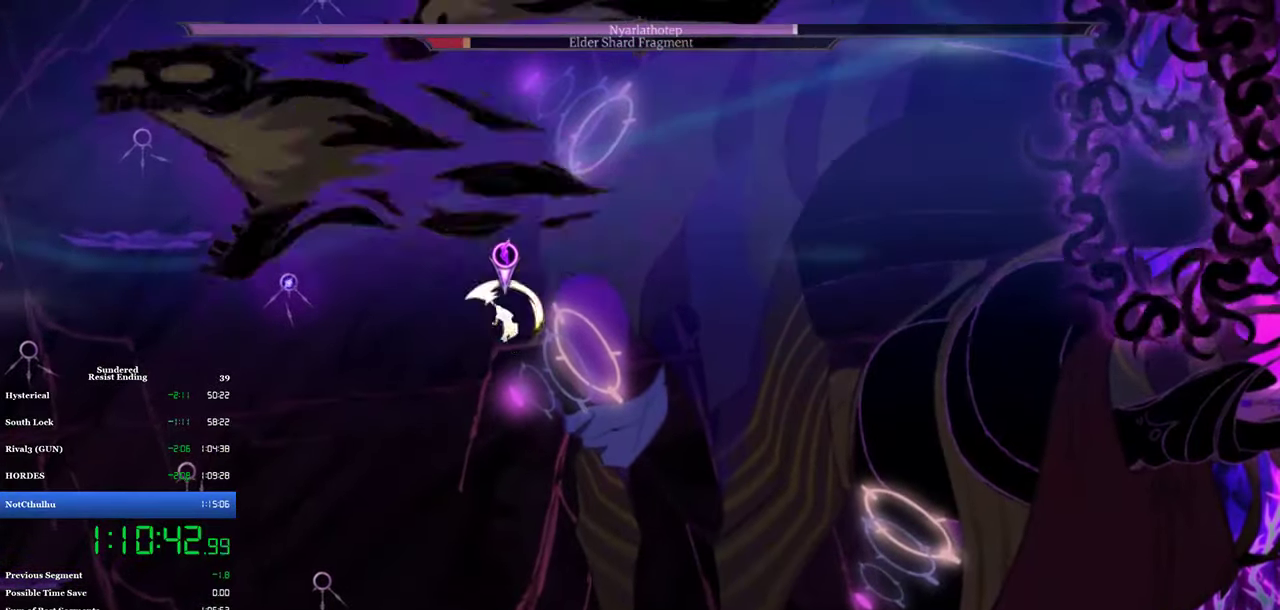
{"buttons": ["SQUARE"], "left_stick": "center", "events": [[33, "SQUARE", "down"], [200, "SQUARE", "up"], [266, "SQUARE", "down"], [333, "SQUARE", "up"], [500, "SQUARE", "down"]]}
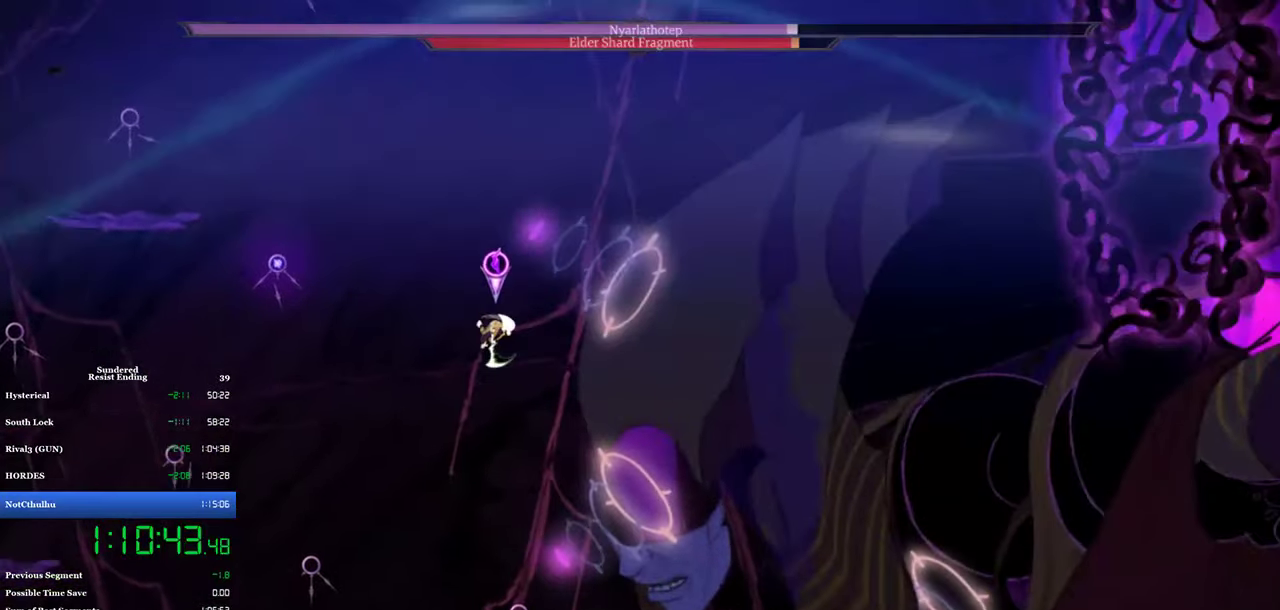
{"buttons": ["DPAD_UP"], "left_stick": "center", "events": [[66, "SQUARE", "up"], [166, "DPAD_UP", "down"]]}
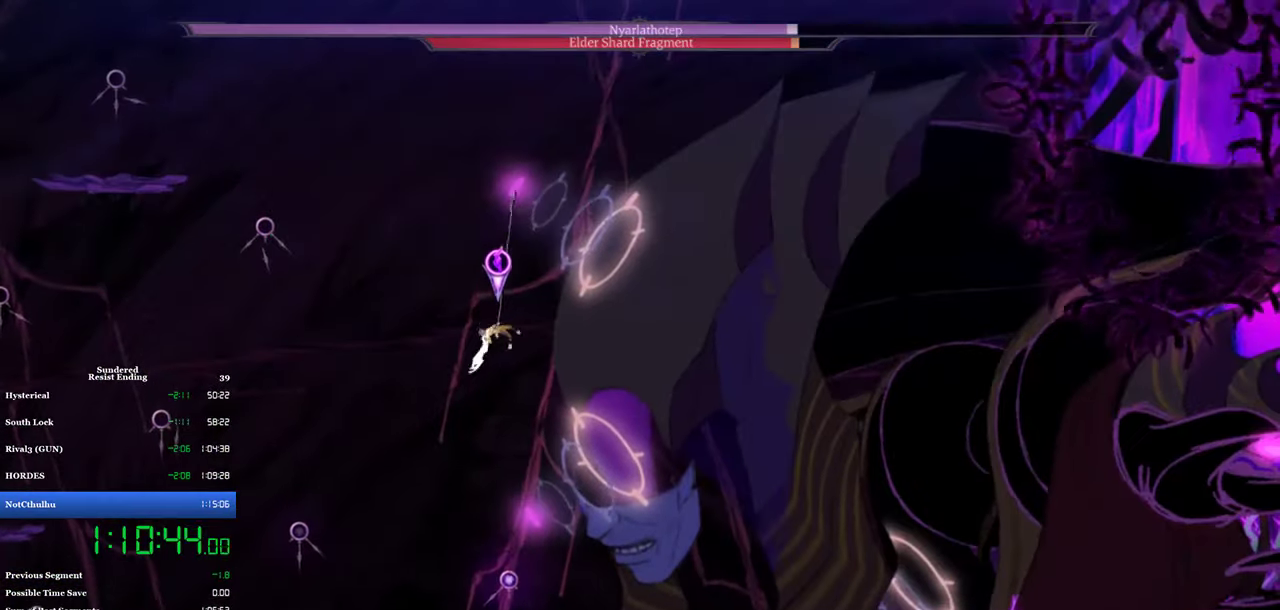
{"buttons": ["CIRCLE", "DPAD_LEFT"], "left_stick": "center", "events": [[33, "DPAD_UP", "up"], [200, "SQUARE", "down"], [266, "SQUARE", "up"], [400, "DPAD_UP", "down"], [433, "CIRCLE", "down"], [466, "DPAD_LEFT", "down"], [466, "DPAD_UP", "up"]]}
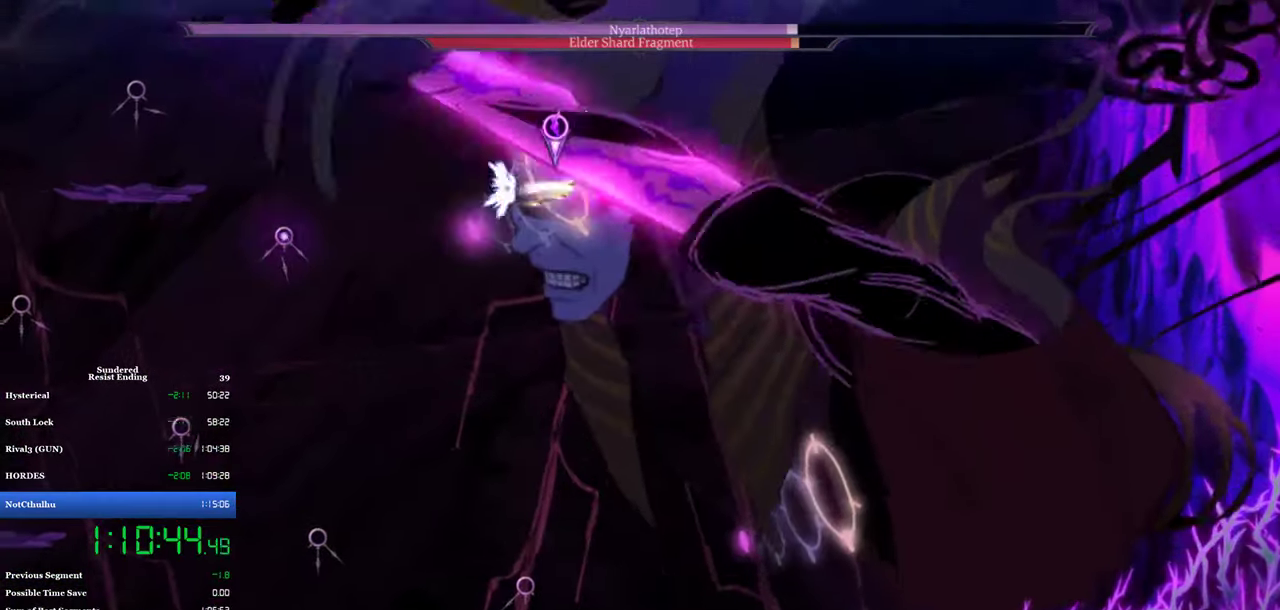
{"buttons": ["DPAD_UP", "DPAD_LEFT"], "left_stick": "center", "events": [[33, "CIRCLE", "up"], [133, "DPAD_LEFT", "up"], [266, "DPAD_UP", "down"], [400, "DPAD_LEFT", "down"]]}
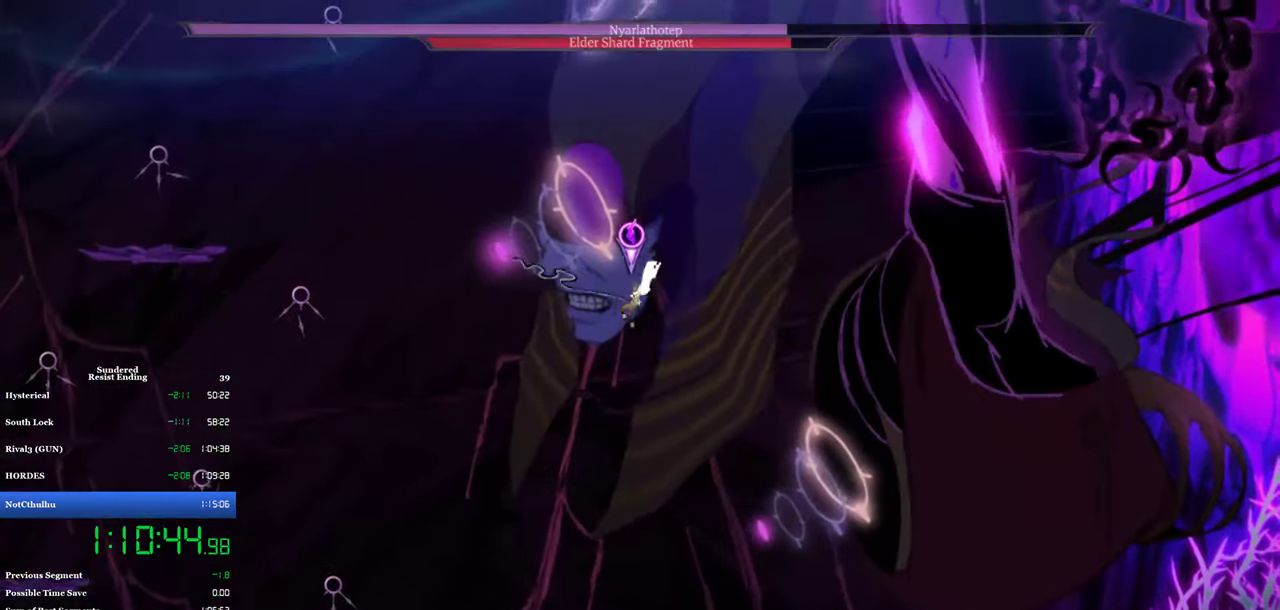
{"buttons": ["DPAD_RIGHT"], "left_stick": "center", "events": [[233, "DPAD_LEFT", "up"], [266, "SQUARE", "down"], [333, "DPAD_RIGHT", "down"], [333, "SQUARE", "up"], [366, "DPAD_UP", "up"]]}
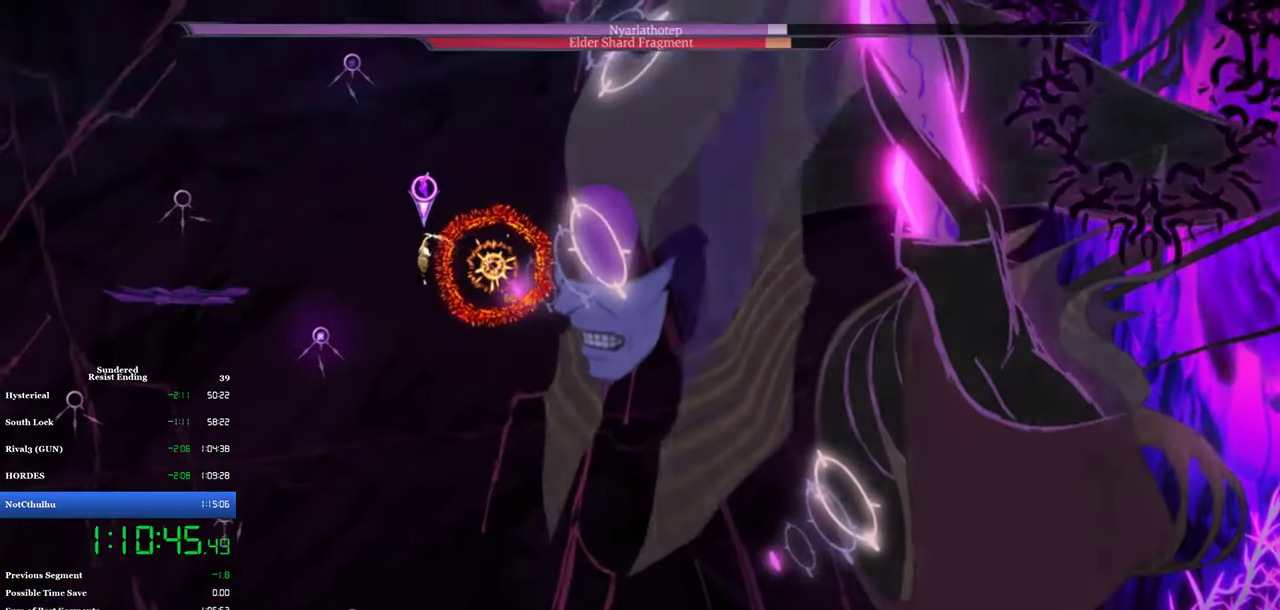
{"buttons": ["CIRCLE", "DPAD_RIGHT"], "left_stick": "center", "events": [[33, "CROSS", "down"], [166, "CROSS", "up"], [500, "CIRCLE", "down"]]}
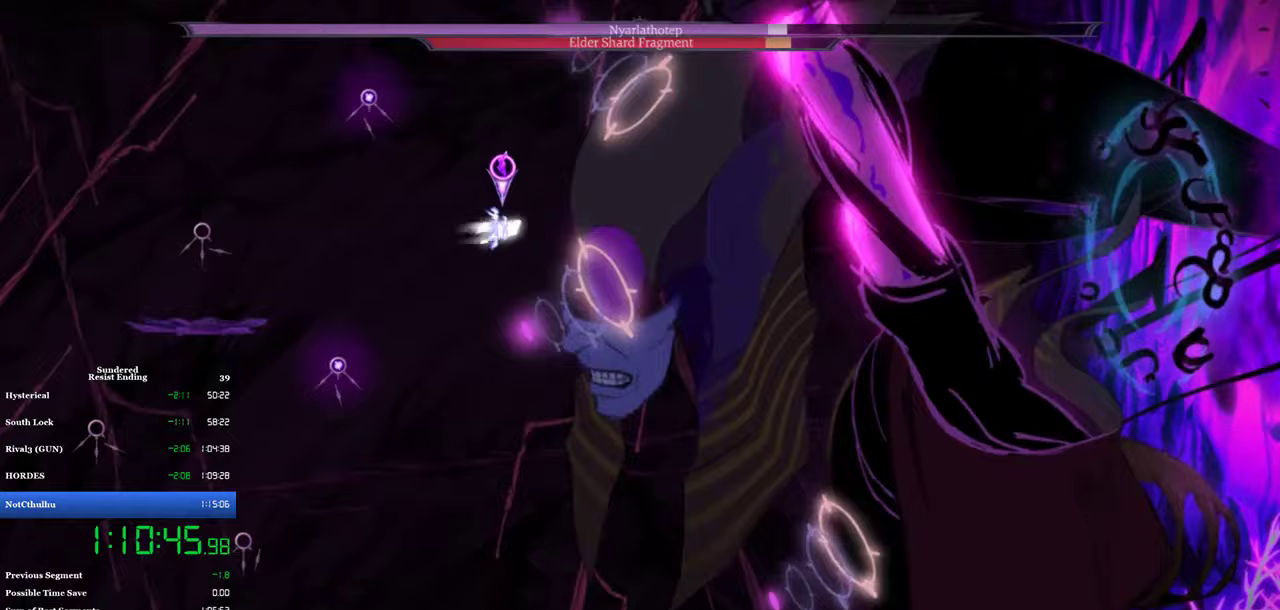
{"buttons": [], "left_stick": "center", "events": [[100, "CIRCLE", "up"], [133, "DPAD_RIGHT", "up"], [167, "DPAD_LEFT", "down"], [233, "CIRCLE", "down"], [333, "CIRCLE", "up"], [367, "DPAD_LEFT", "up"]]}
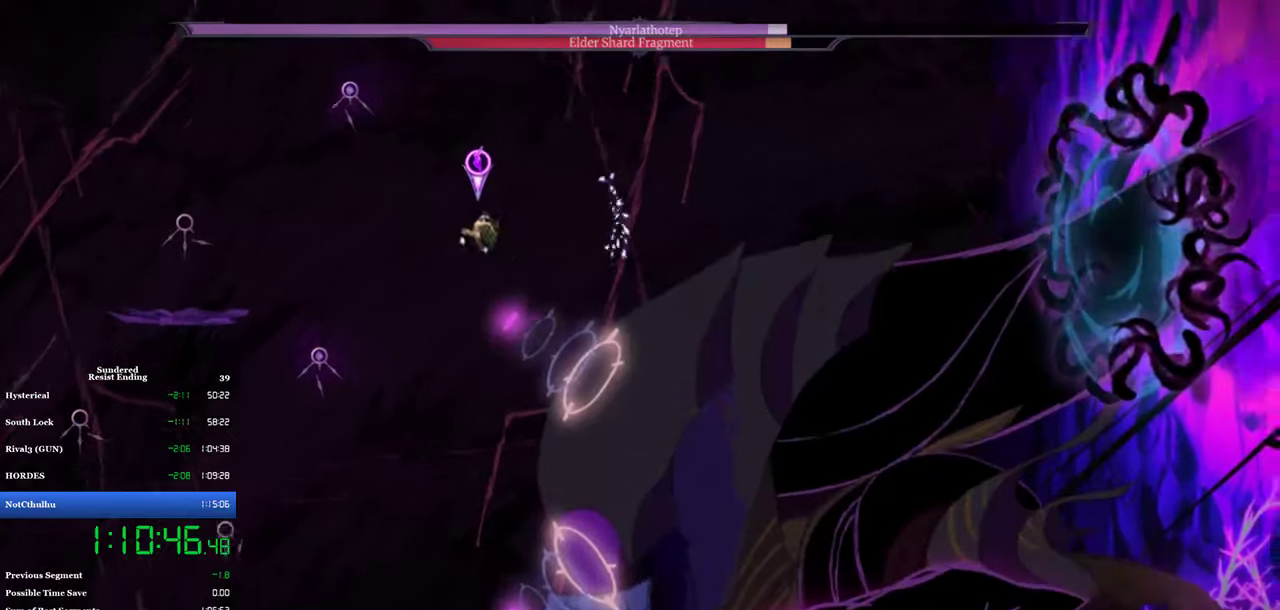
{"buttons": ["SQUARE", "DPAD_RIGHT"], "left_stick": "center", "events": [[33, "SQUARE", "down"], [233, "SQUARE", "up"], [333, "DPAD_RIGHT", "down"], [400, "SQUARE", "down"]]}
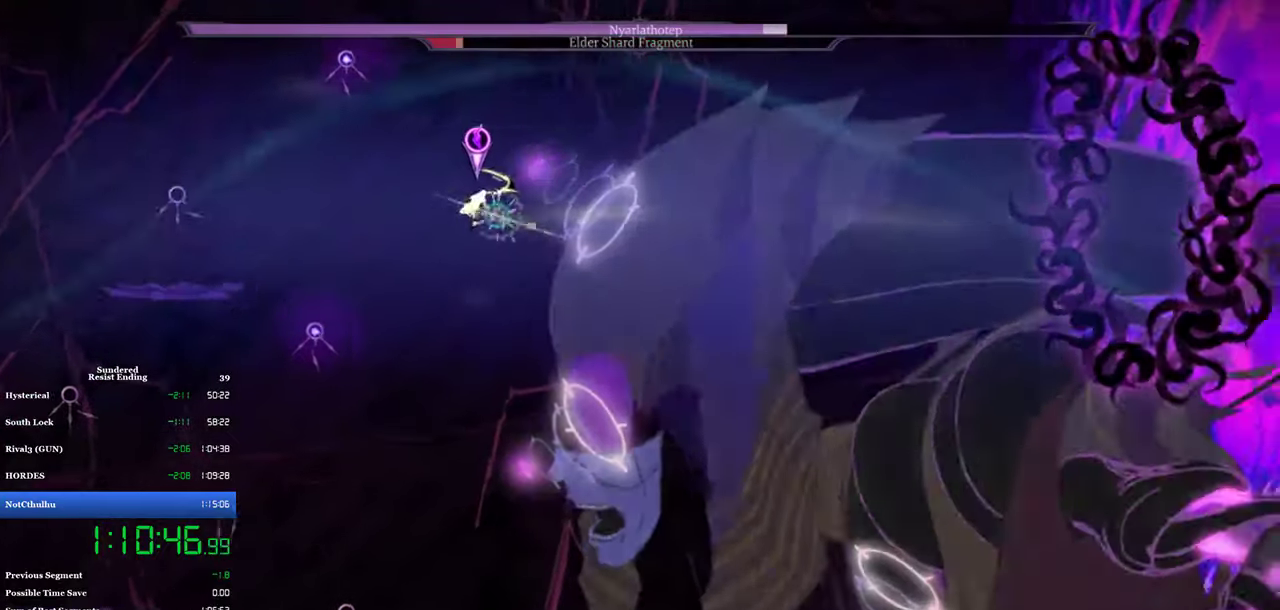
{"buttons": ["DPAD_RIGHT"], "left_stick": "center", "events": [[67, "SQUARE", "up"], [133, "SQUARE", "down"], [300, "SQUARE", "up"]]}
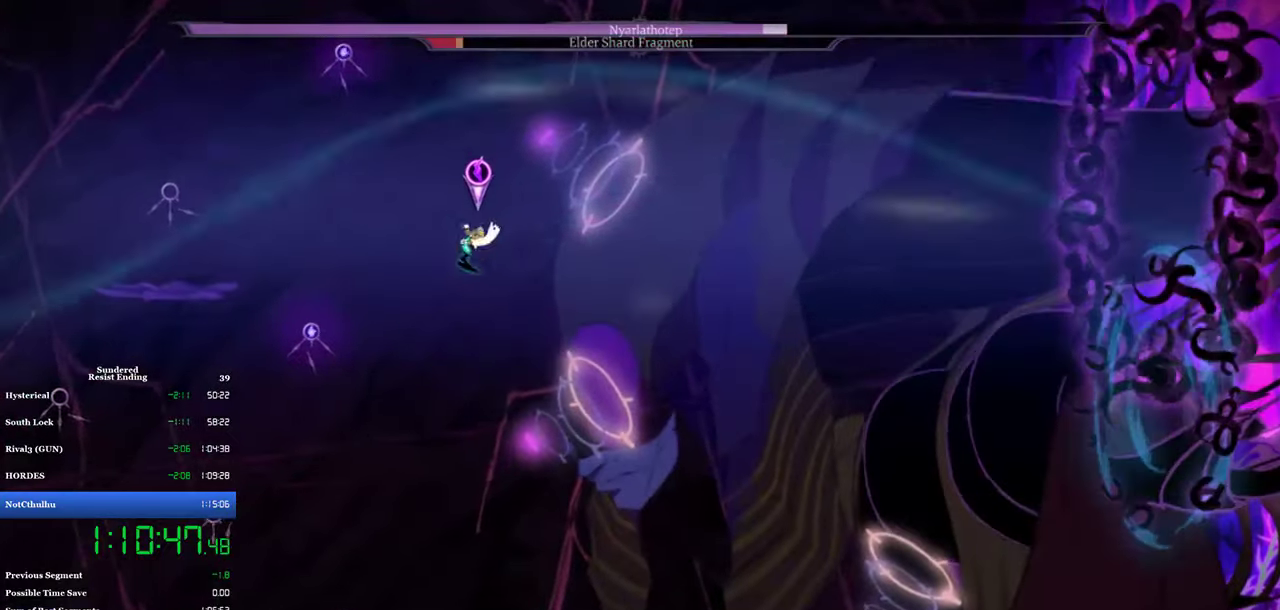
{"buttons": ["DPAD_RIGHT"], "left_stick": "center", "events": [[33, "SQUARE", "down"], [100, "SQUARE", "up"], [200, "DPAD_RIGHT", "up"], [267, "DPAD_RIGHT", "down"], [300, "SQUARE", "down"], [367, "SQUARE", "up"]]}
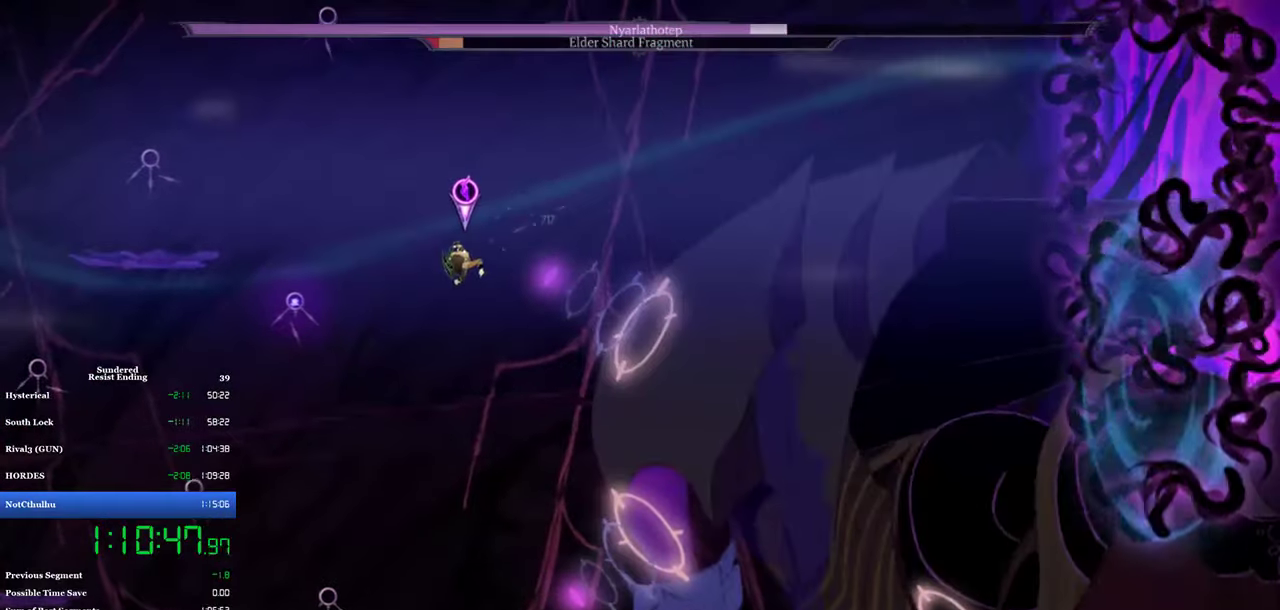
{"buttons": ["DPAD_RIGHT"], "left_stick": "center", "events": [[333, "DPAD_RIGHT", "up"], [467, "DPAD_RIGHT", "down"]]}
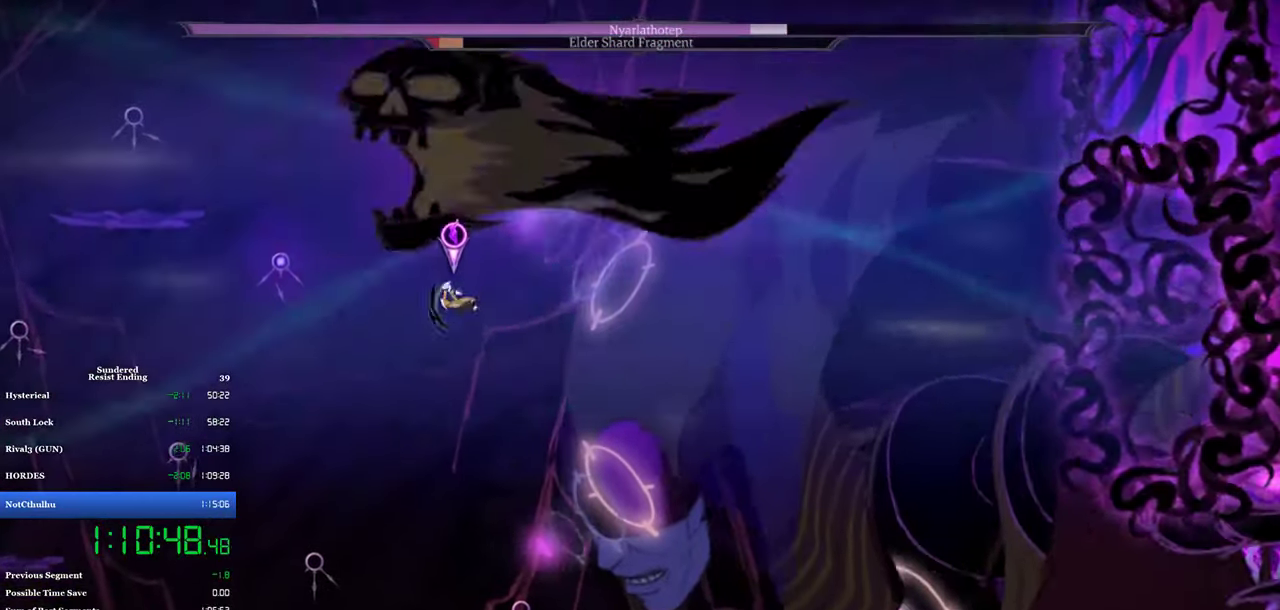
{"buttons": ["DPAD_LEFT"], "left_stick": "center", "events": [[33, "CIRCLE", "down"], [100, "CIRCLE", "up"], [167, "DPAD_RIGHT", "up"], [200, "CIRCLE", "down"], [200, "DPAD_LEFT", "down"], [267, "CIRCLE", "up"]]}